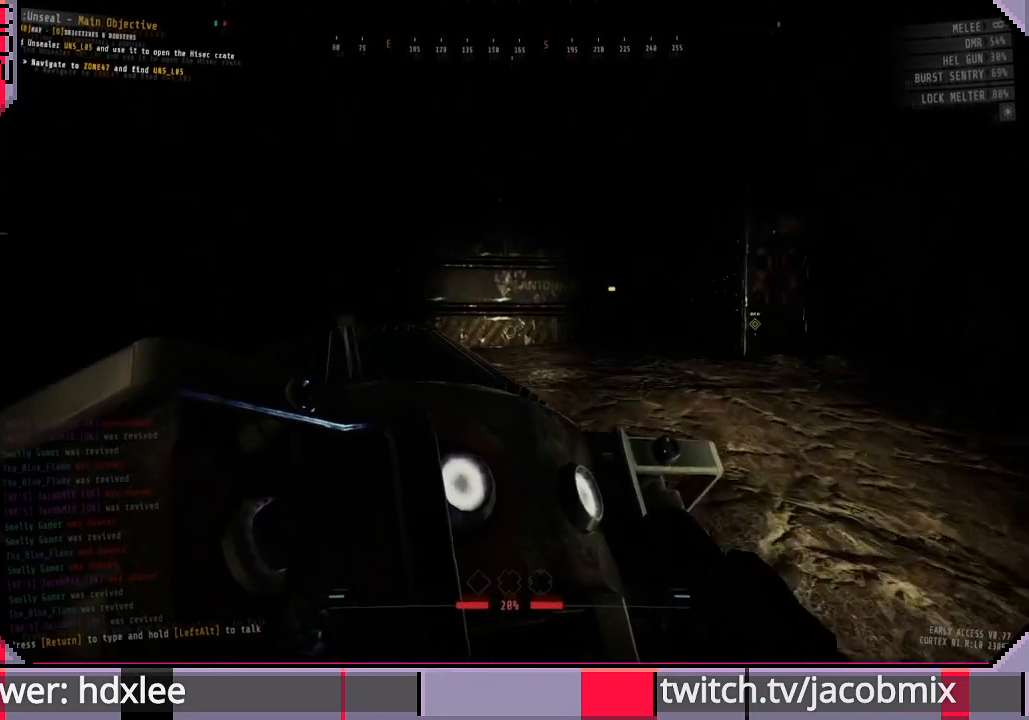
Gameplay with keyboard and mouse; each line is a JSON object with the keys and mouse buttons held at the frame after it. "events" lists presses ("down") and releases ("up") of "a", "c", "ctrl", "d", "e", "f", "q", "r", "s", "shift", "space", "t", "tab", "w", "x", "z", "mouse_left", "mouse_wheel", "mouse_right", "mouse_mb4" and "mouse_mb5" between this image and that frame as [ms after this image, input, new state], when the widget could be followed in between. "mouse_left", "mouse_wheel", "mouse_right", "mouse_mb4", "mouse_mb5" = the "left", "wheel", "right", "mb4", "mb5" buttons of the "mouse" list. No other keys are recorded. "wheel" means that the mouse wheel is clicked or scrolled. Mouse movement is not recorded.
{"keys": ["w"], "mouse": [], "events": []}
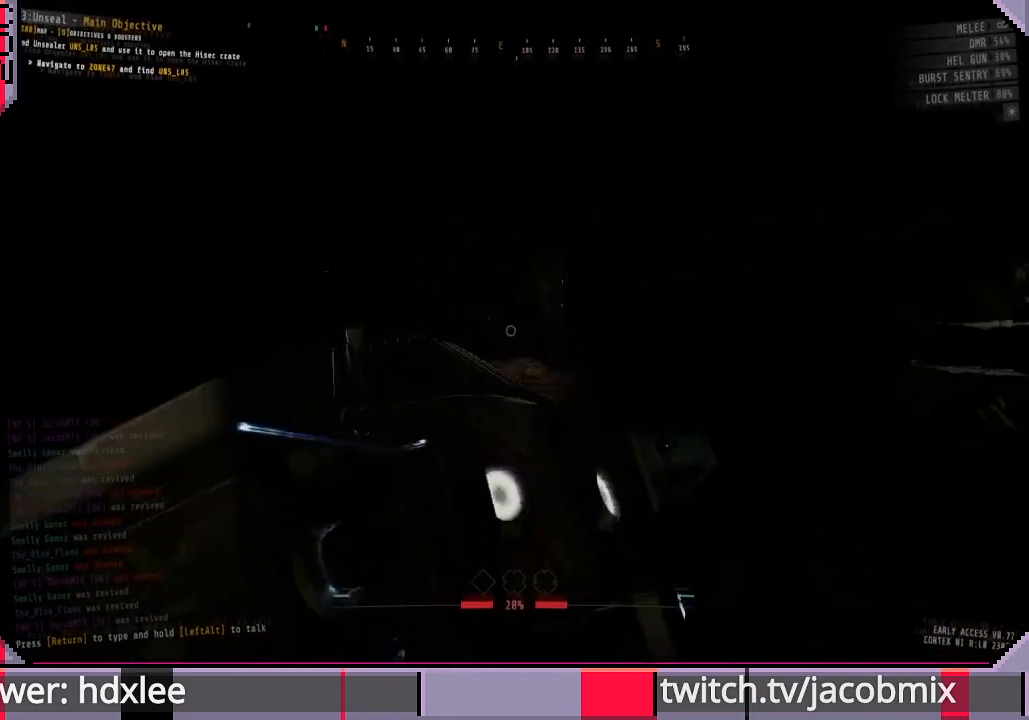
{"keys": ["d", "w"], "mouse": [], "events": [[300, "d", "down"]]}
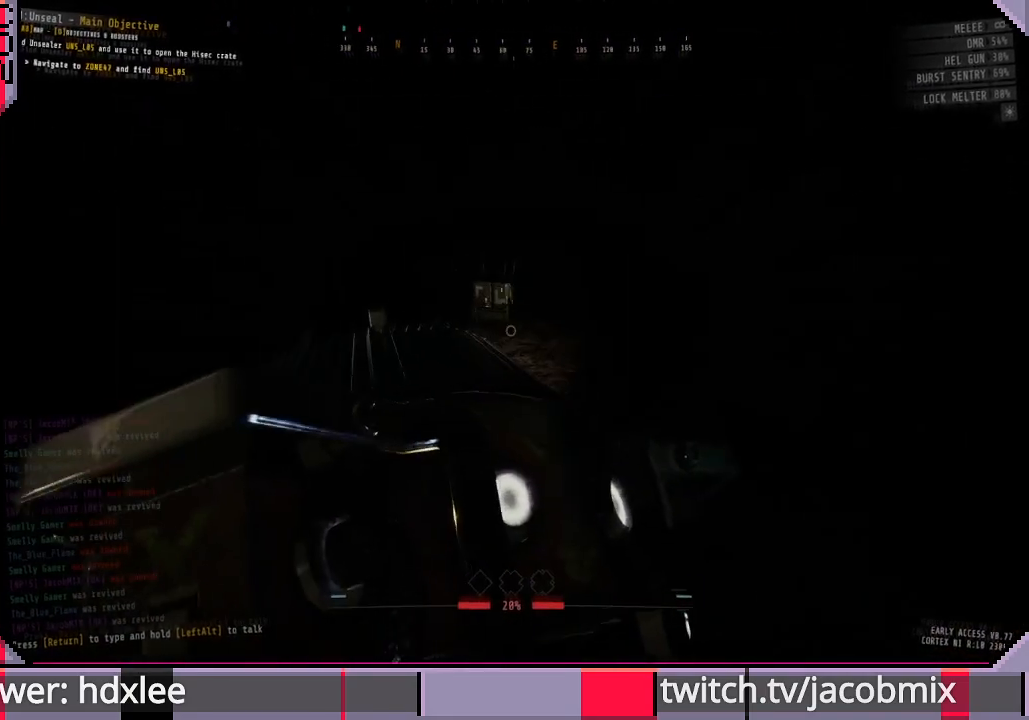
{"keys": ["w"], "mouse": [], "events": [[367, "d", "up"]]}
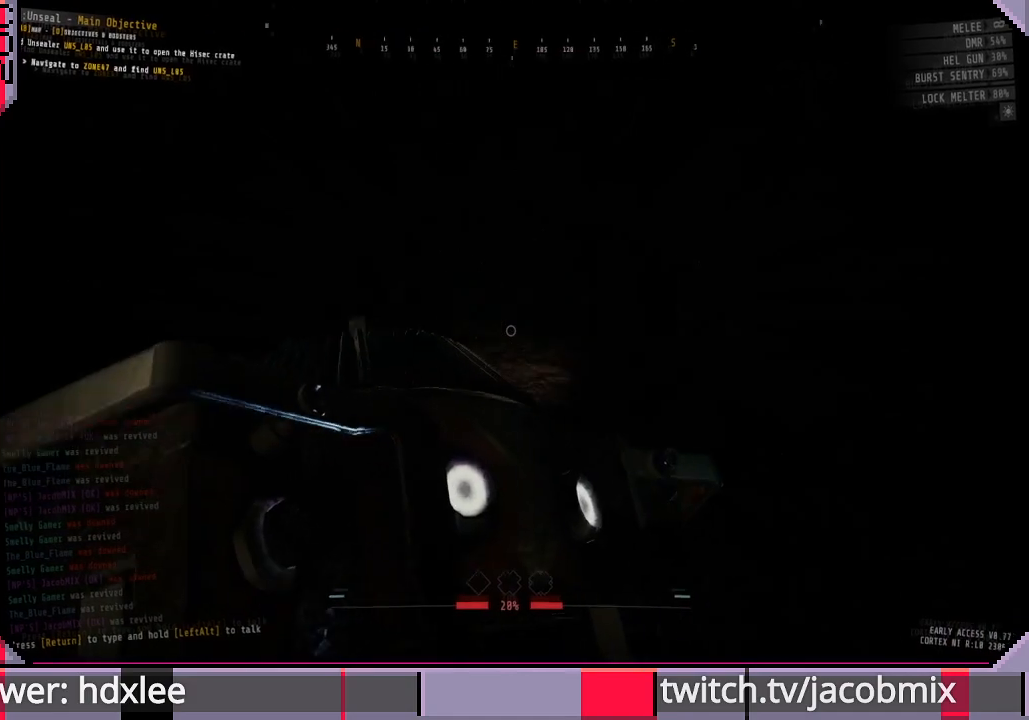
{"keys": ["w"], "mouse": [], "events": []}
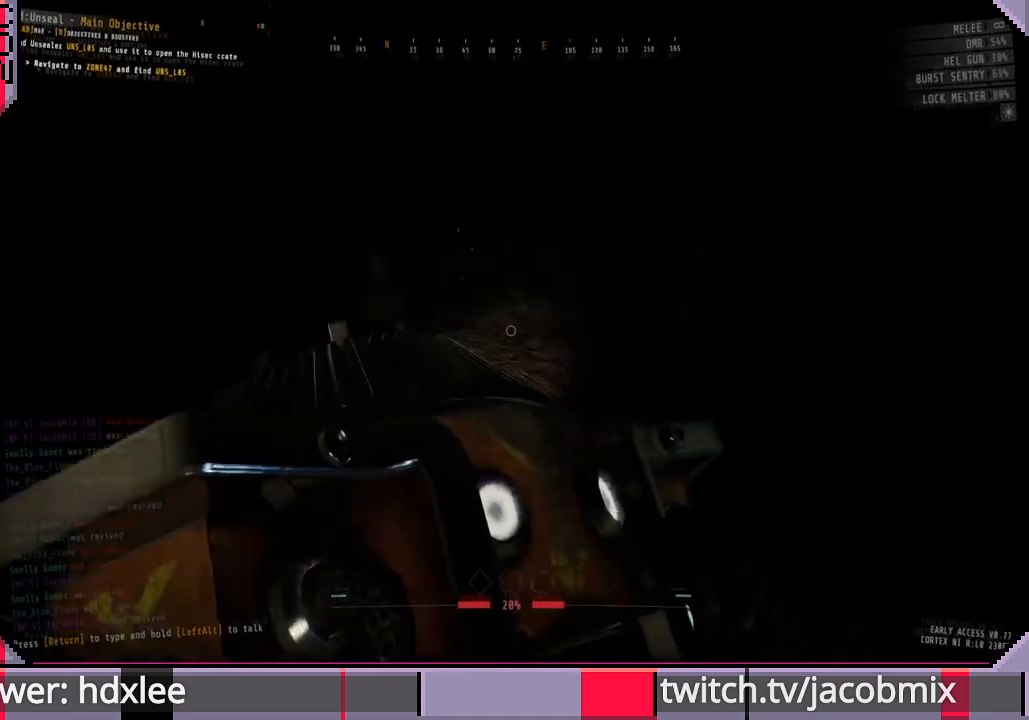
{"keys": ["w"], "mouse": [], "events": []}
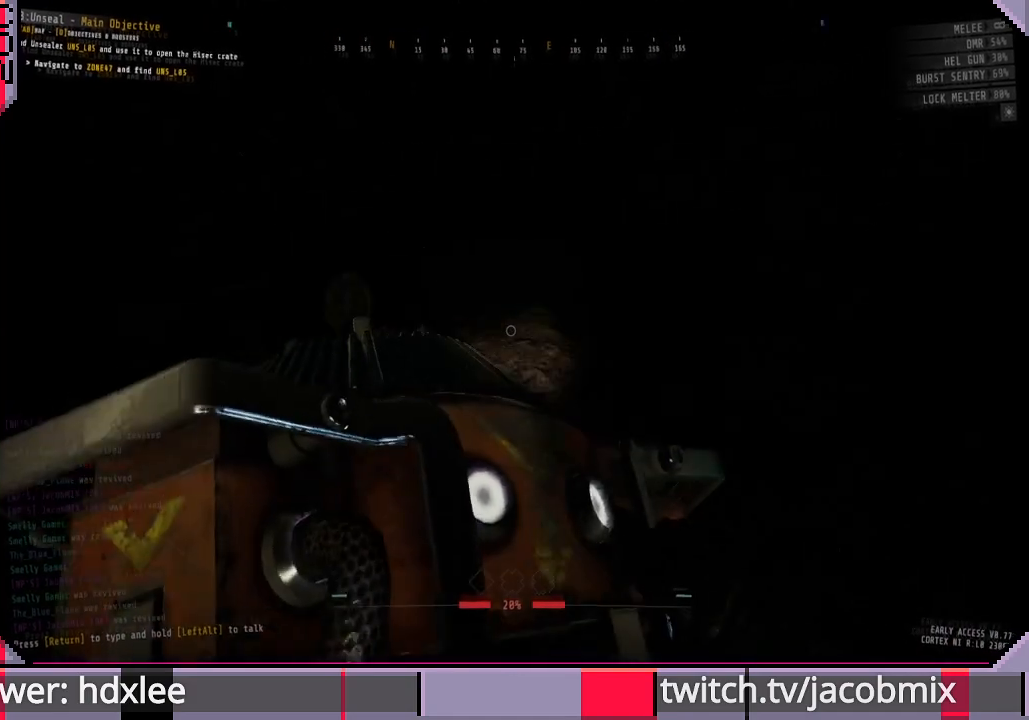
{"keys": ["w"], "mouse": [], "events": []}
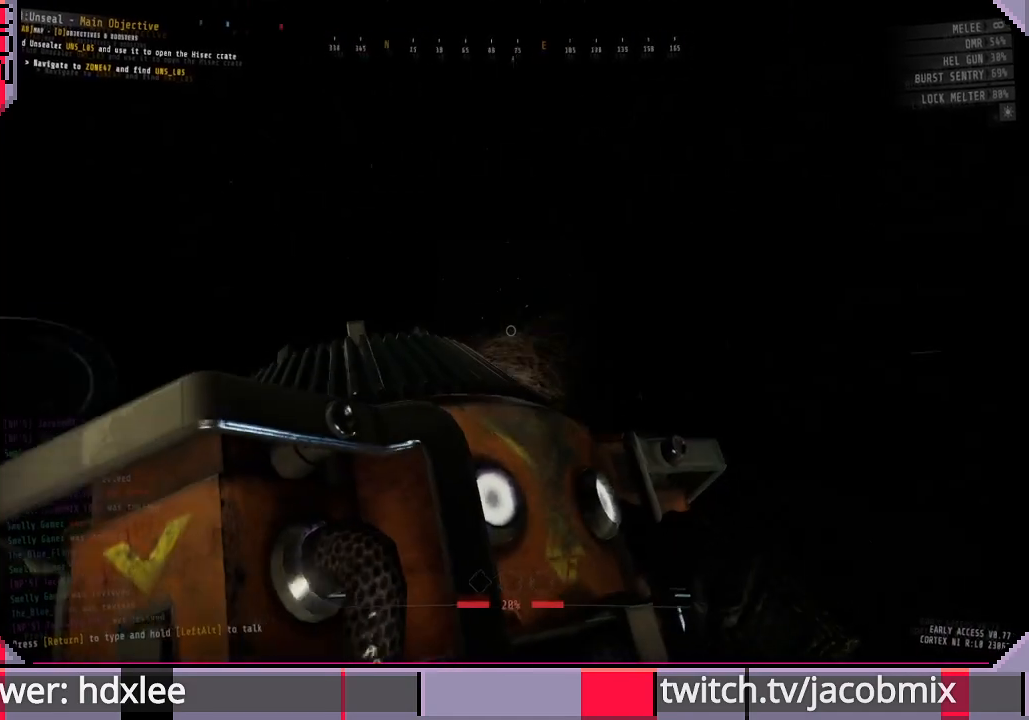
{"keys": ["w"], "mouse": [], "events": []}
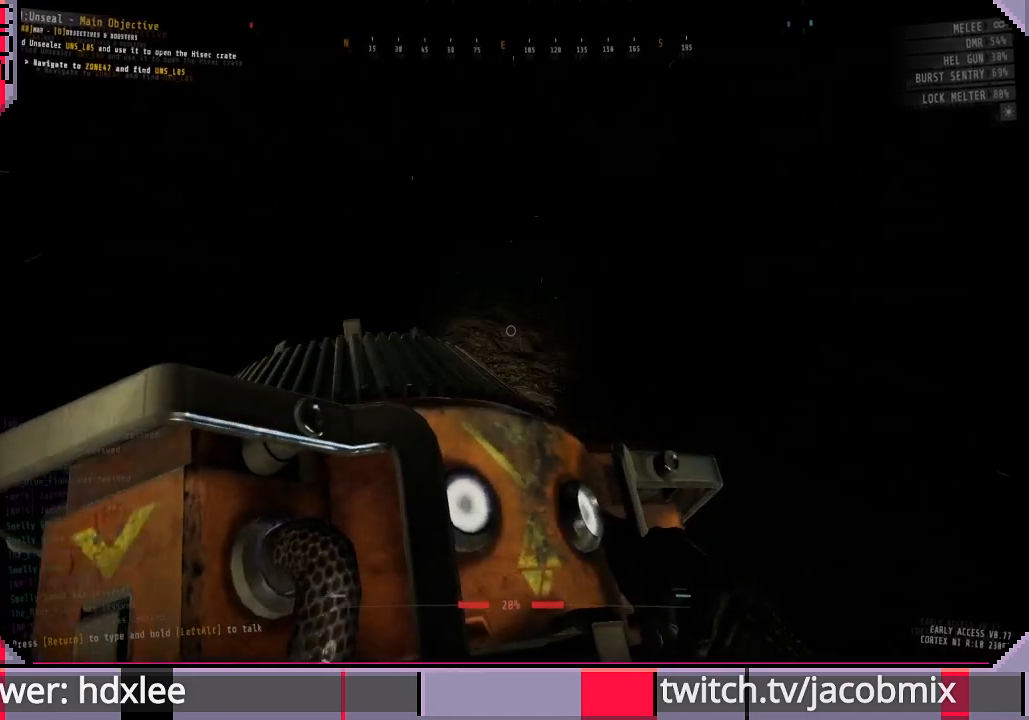
{"keys": ["w"], "mouse": [], "events": []}
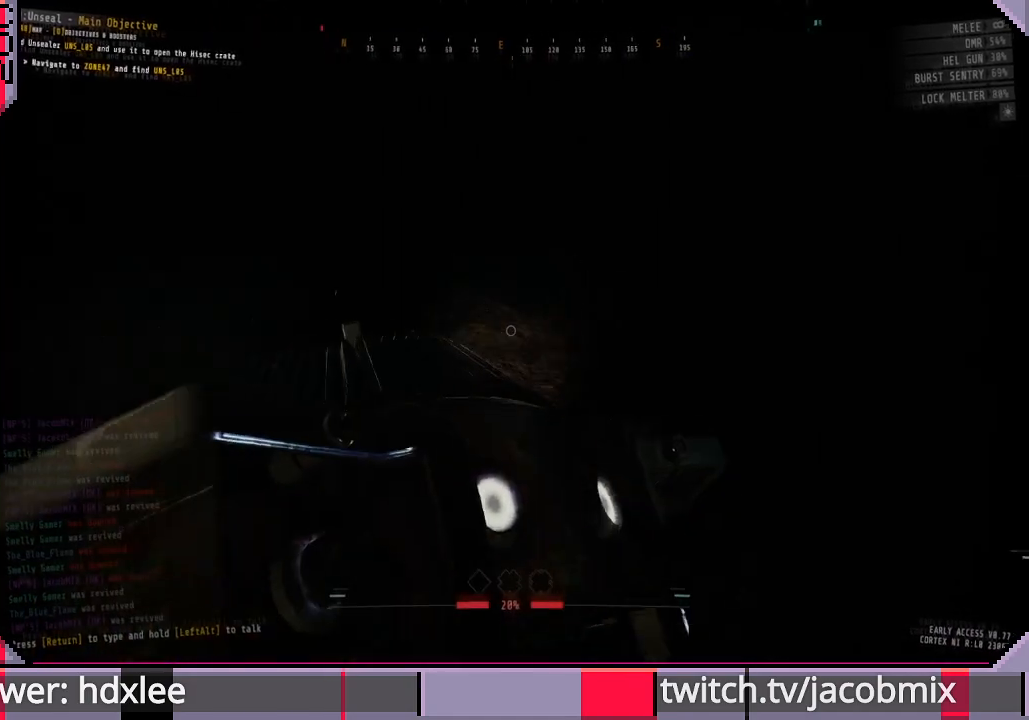
{"keys": ["shift", "w"], "mouse": [], "events": [[100, "shift", "down"]]}
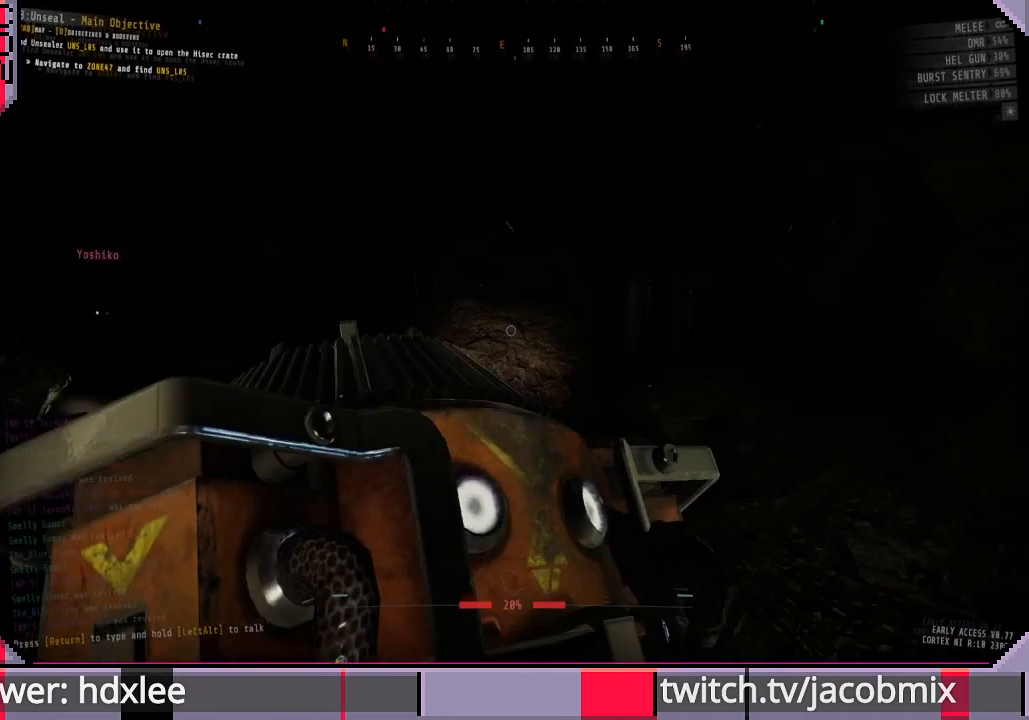
{"keys": ["shift", "w"], "mouse": [], "events": []}
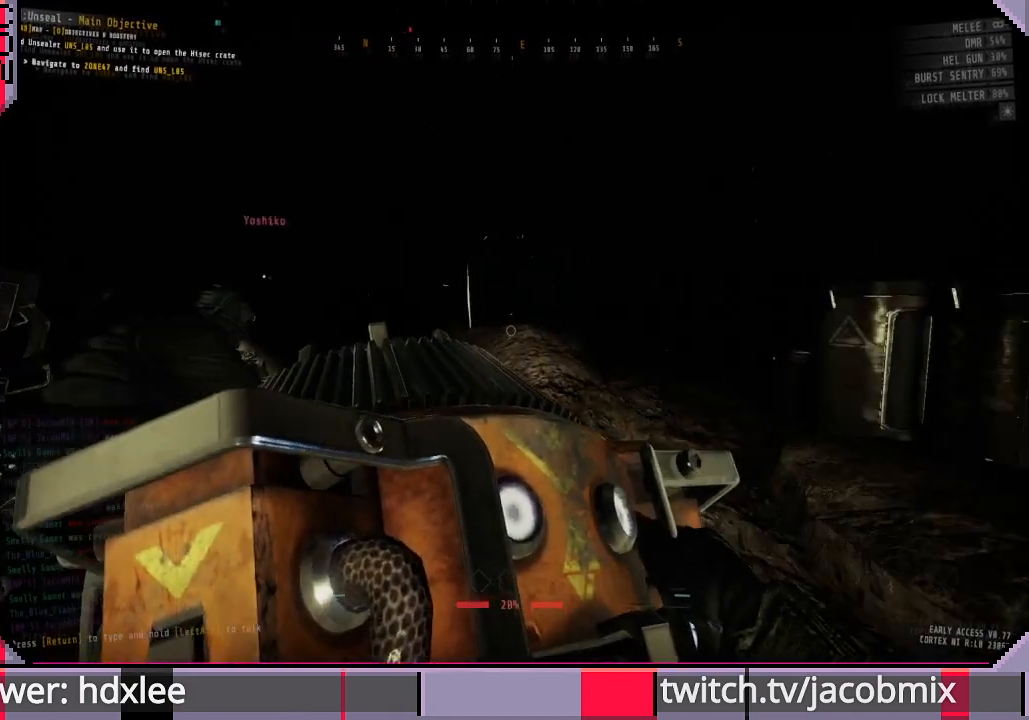
{"keys": ["shift", "w"], "mouse": [], "events": [[67, "d", "down"], [200, "d", "up"]]}
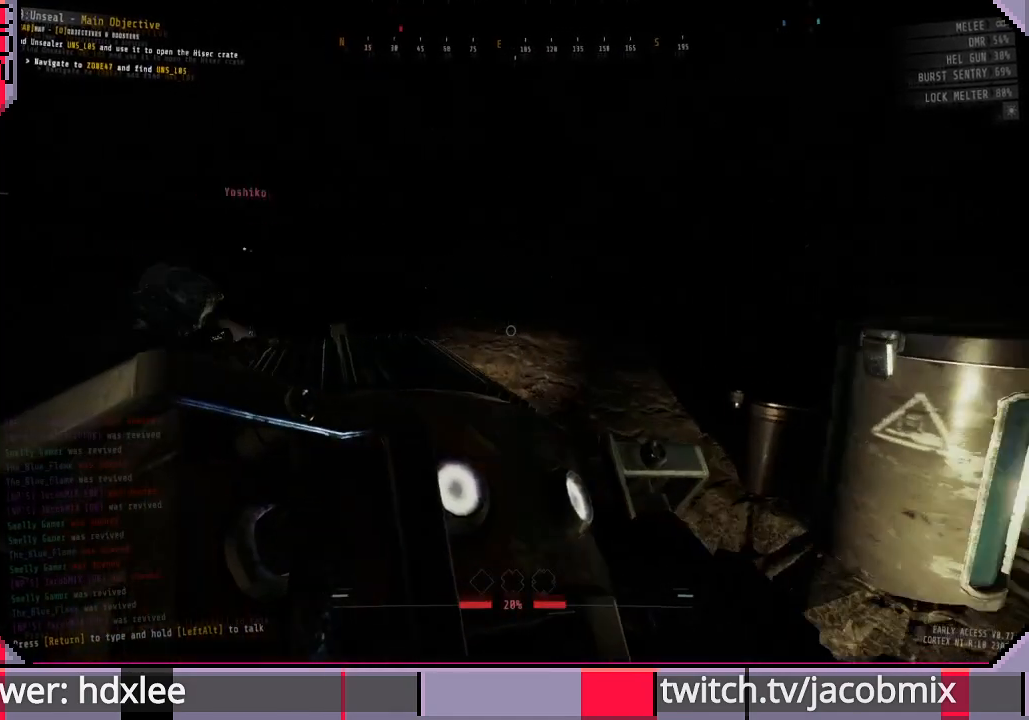
{"keys": ["shift", "w"], "mouse": [], "events": []}
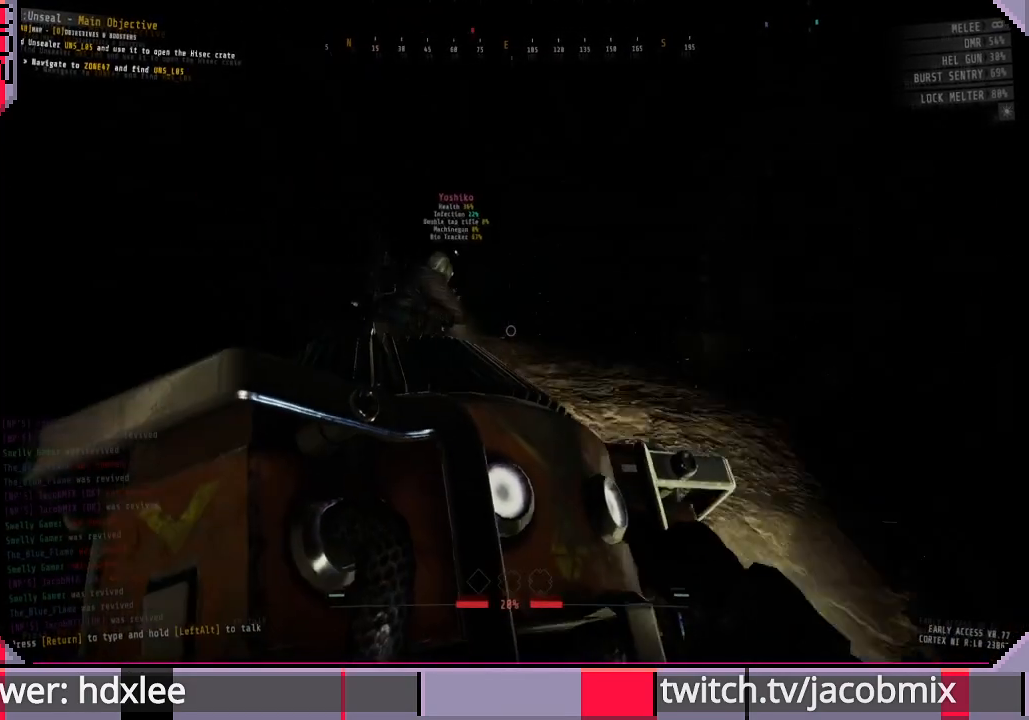
{"keys": ["w"], "mouse": [], "events": [[233, "shift", "up"]]}
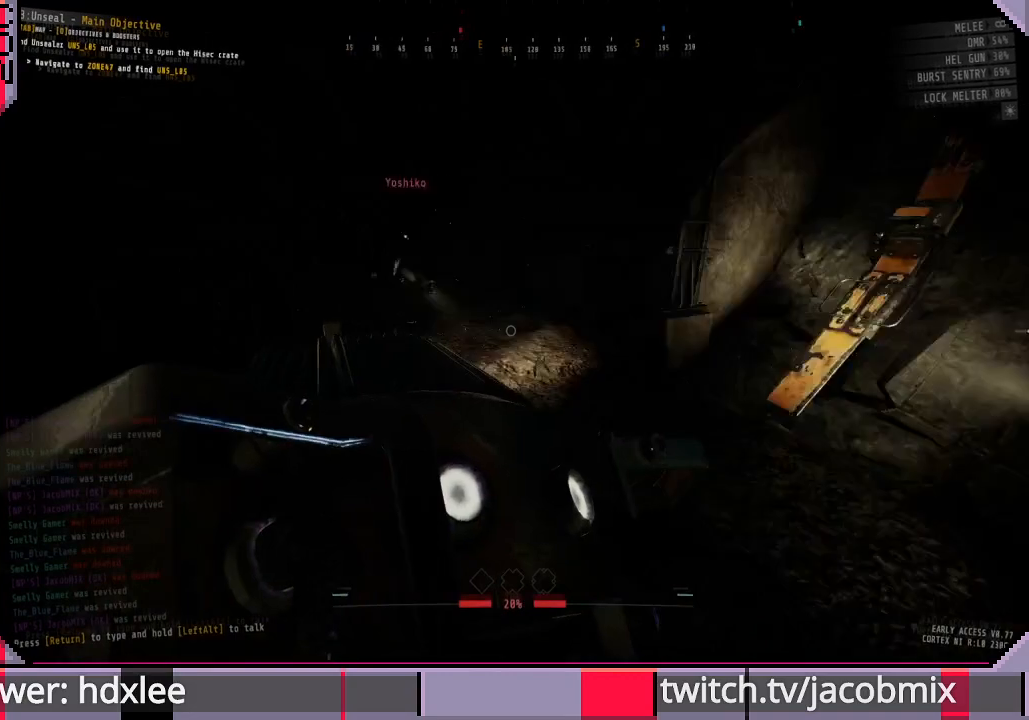
{"keys": ["w"], "mouse": [], "events": [[133, "a", "down"], [267, "a", "up"]]}
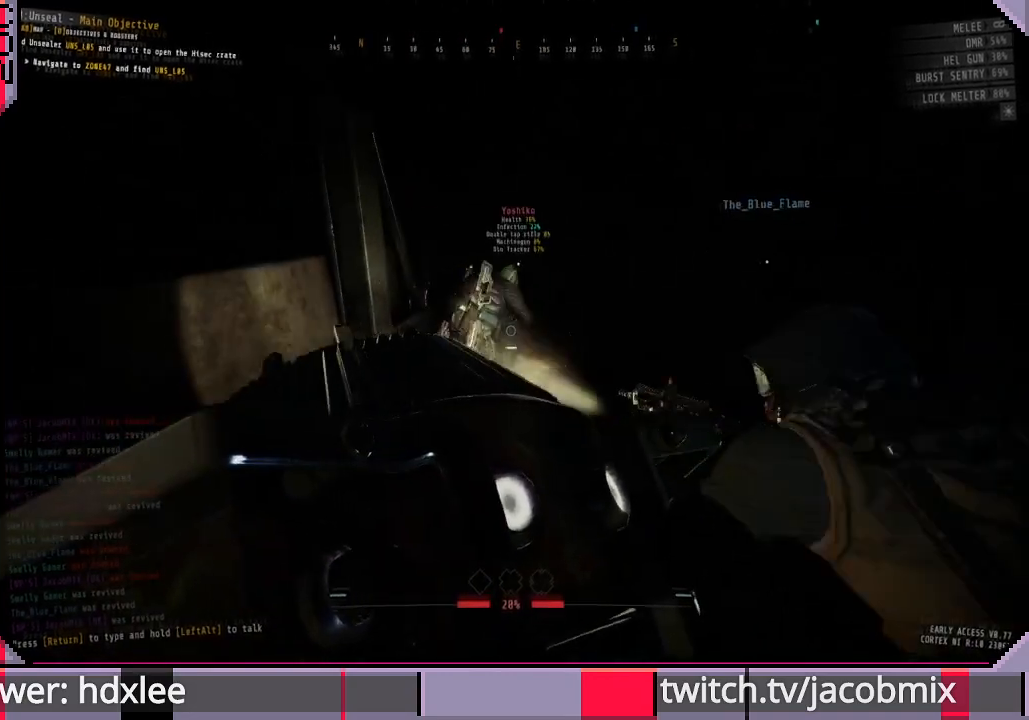
{"keys": ["w"], "mouse": [], "events": []}
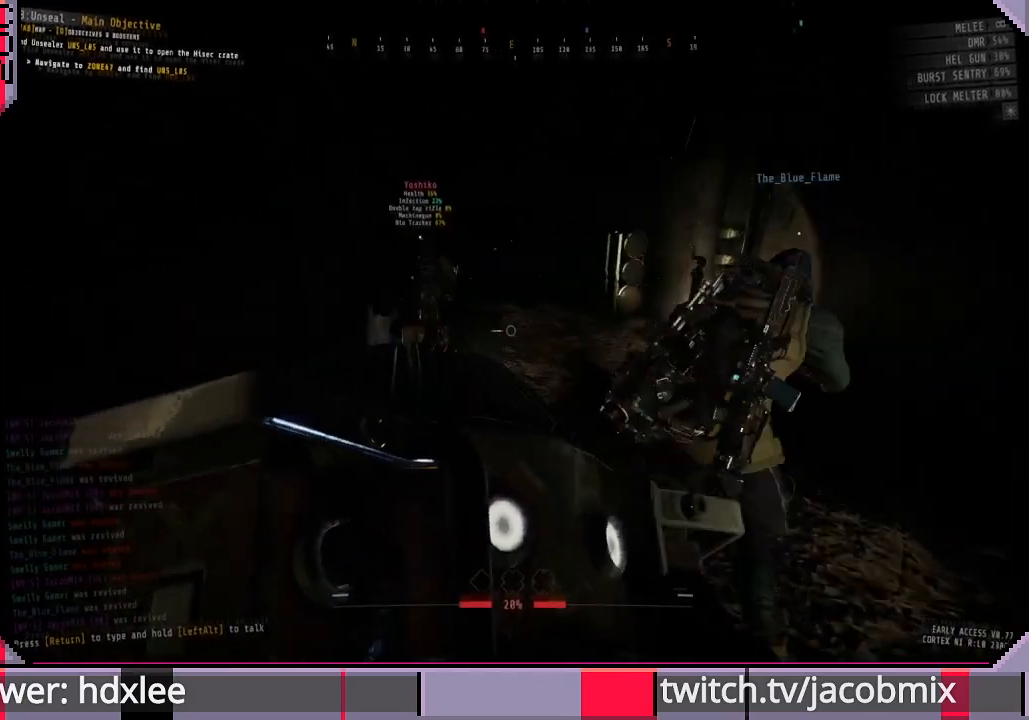
{"keys": ["w"], "mouse": [], "events": []}
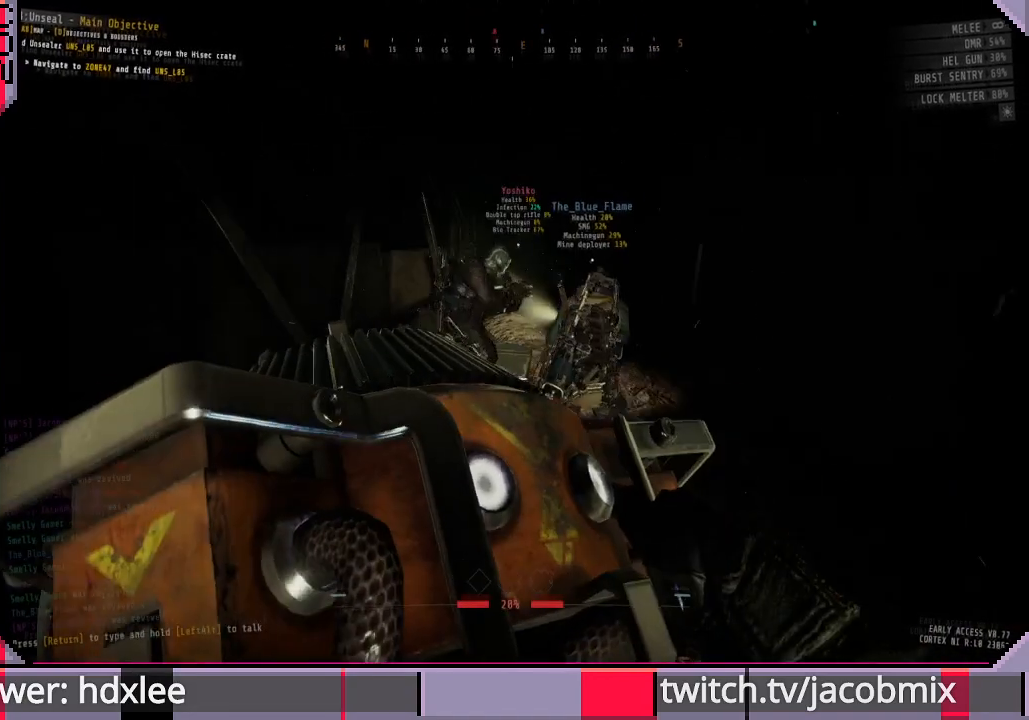
{"keys": ["d", "w"], "mouse": [], "events": [[100, "d", "down"]]}
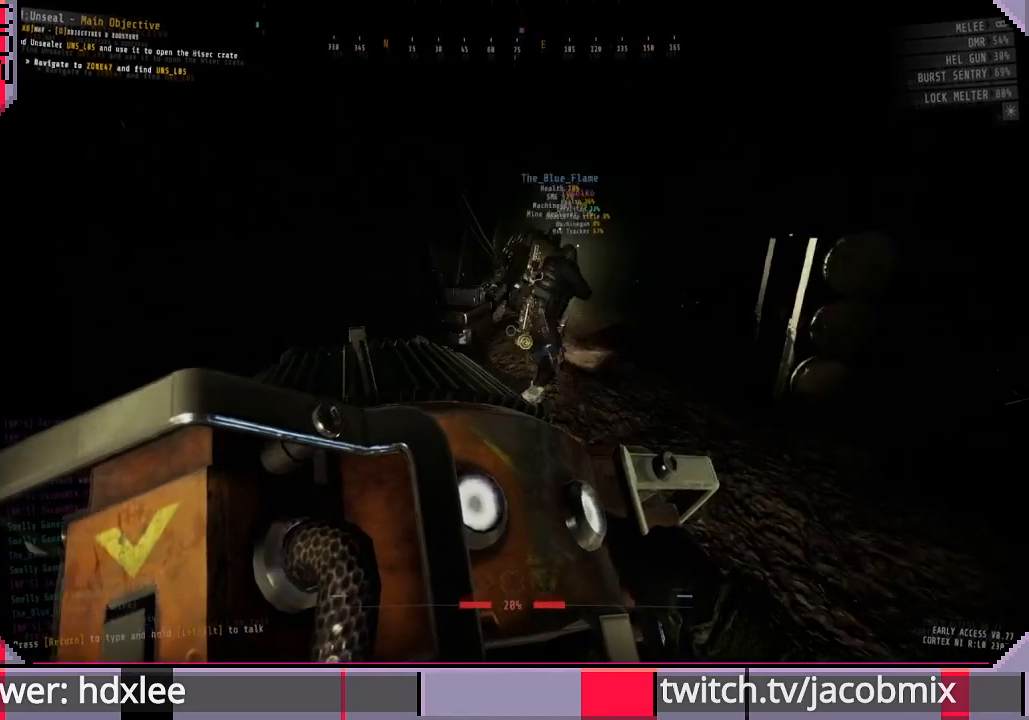
{"keys": ["w"], "mouse": [], "events": [[100, "d", "up"]]}
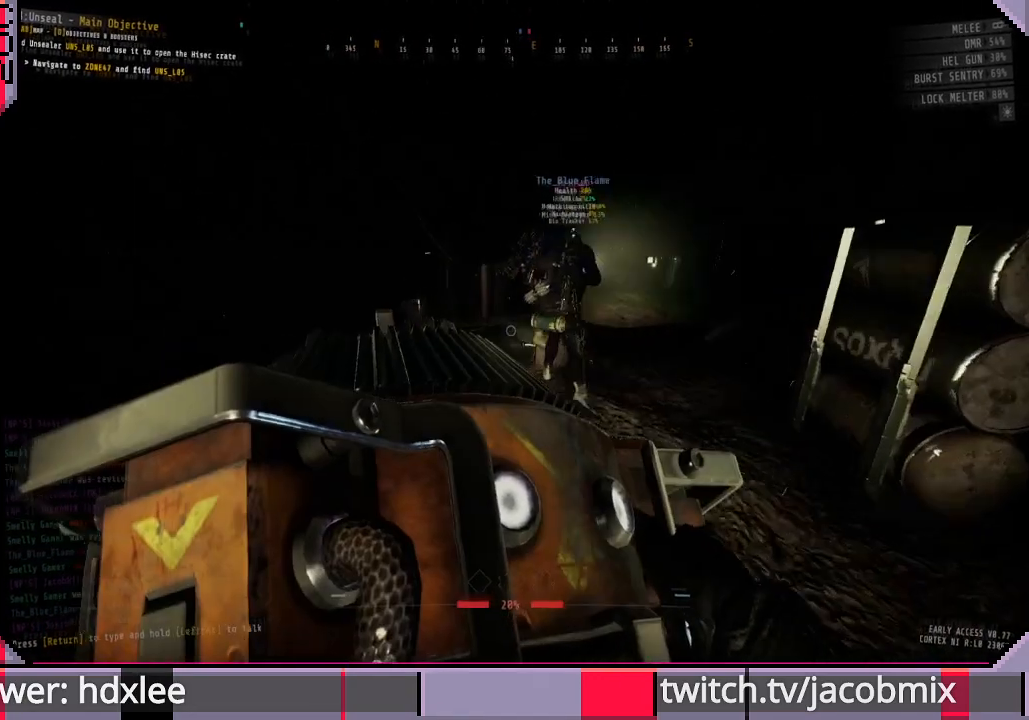
{"keys": ["w"], "mouse": [], "events": []}
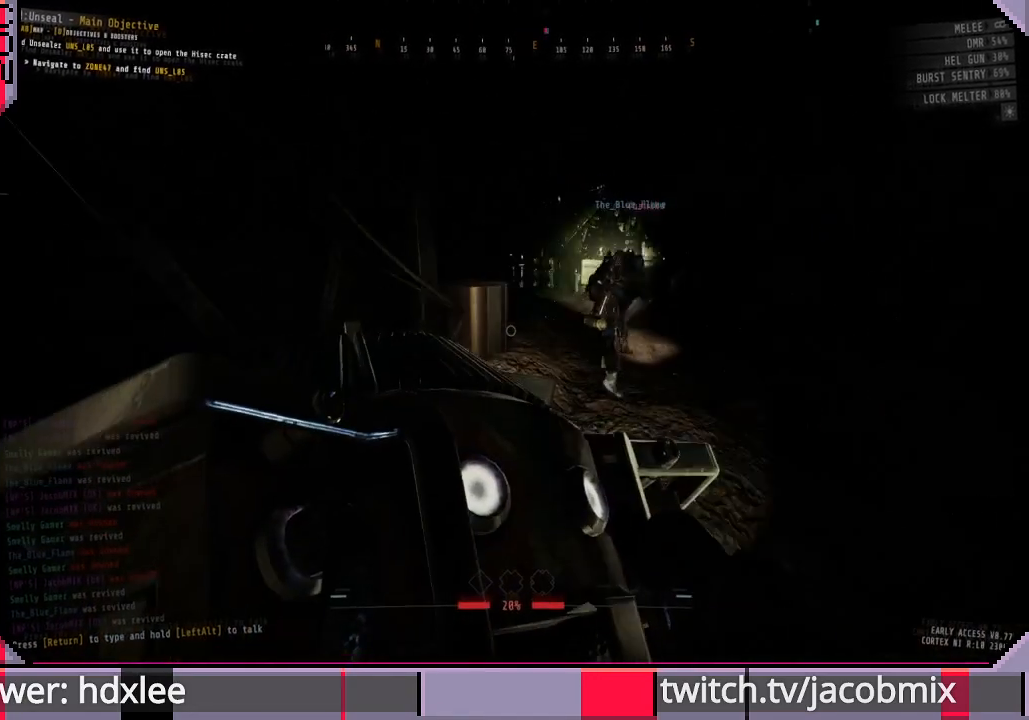
{"keys": ["w"], "mouse": [], "events": []}
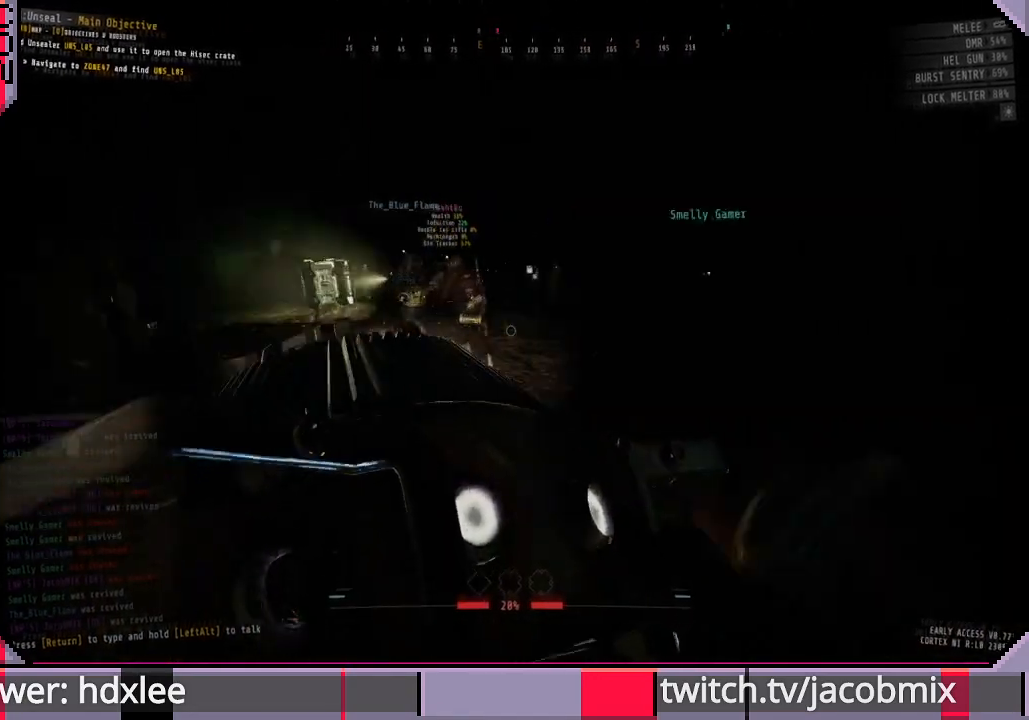
{"keys": ["a", "w"], "mouse": [], "events": [[300, "a", "down"]]}
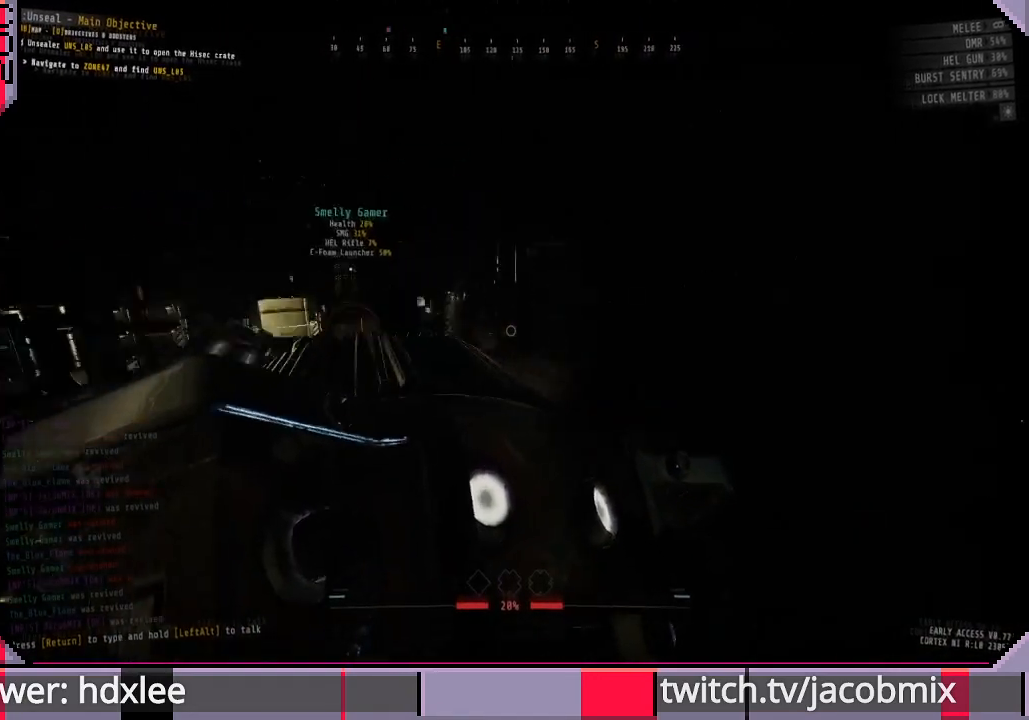
{"keys": ["w"], "mouse": [], "events": [[367, "a", "up"]]}
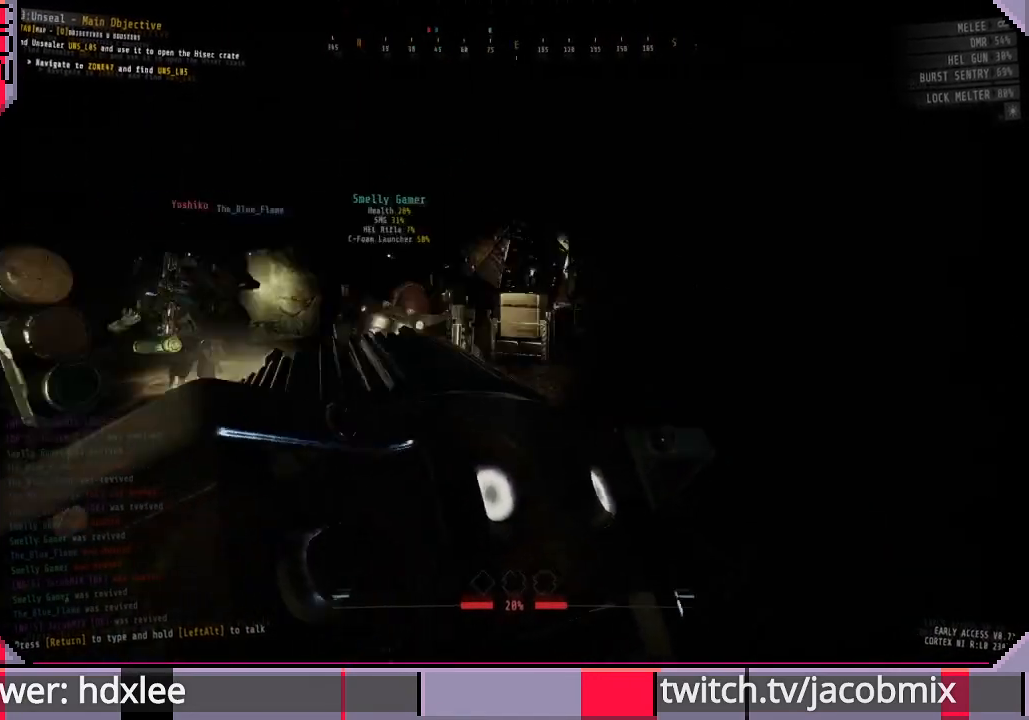
{"keys": ["w"], "mouse": [], "events": []}
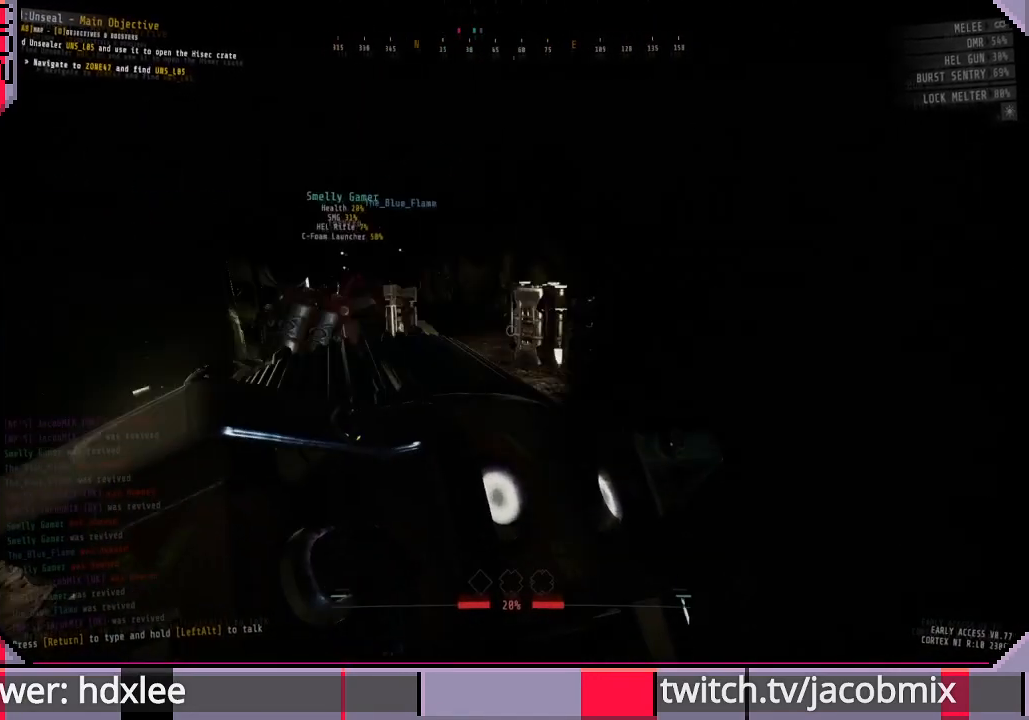
{"keys": ["a", "w"], "mouse": [], "events": [[33, "d", "down"], [200, "d", "up"], [300, "a", "down"]]}
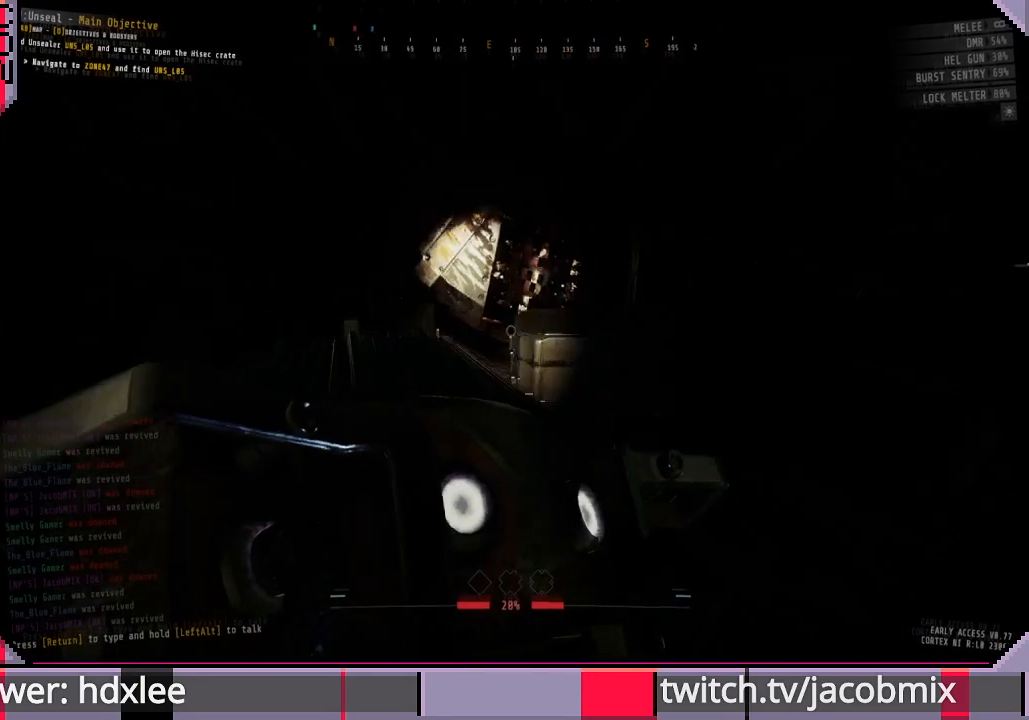
{"keys": ["w"], "mouse": [], "events": [[233, "a", "up"]]}
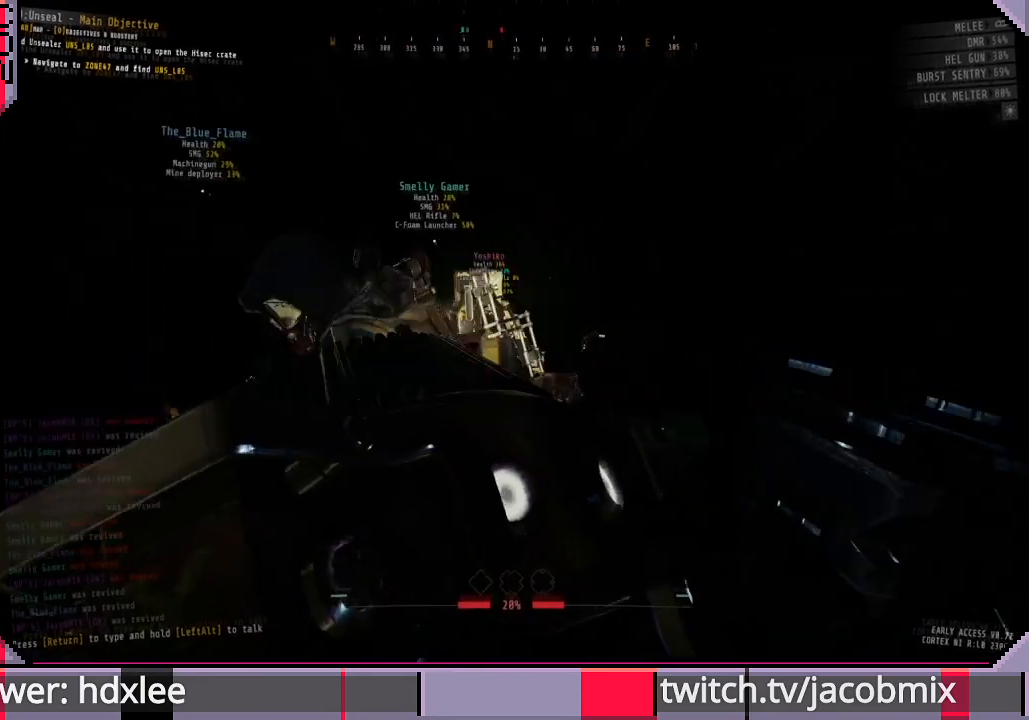
{"keys": ["w"], "mouse": [], "events": [[67, "d", "down"], [367, "d", "up"]]}
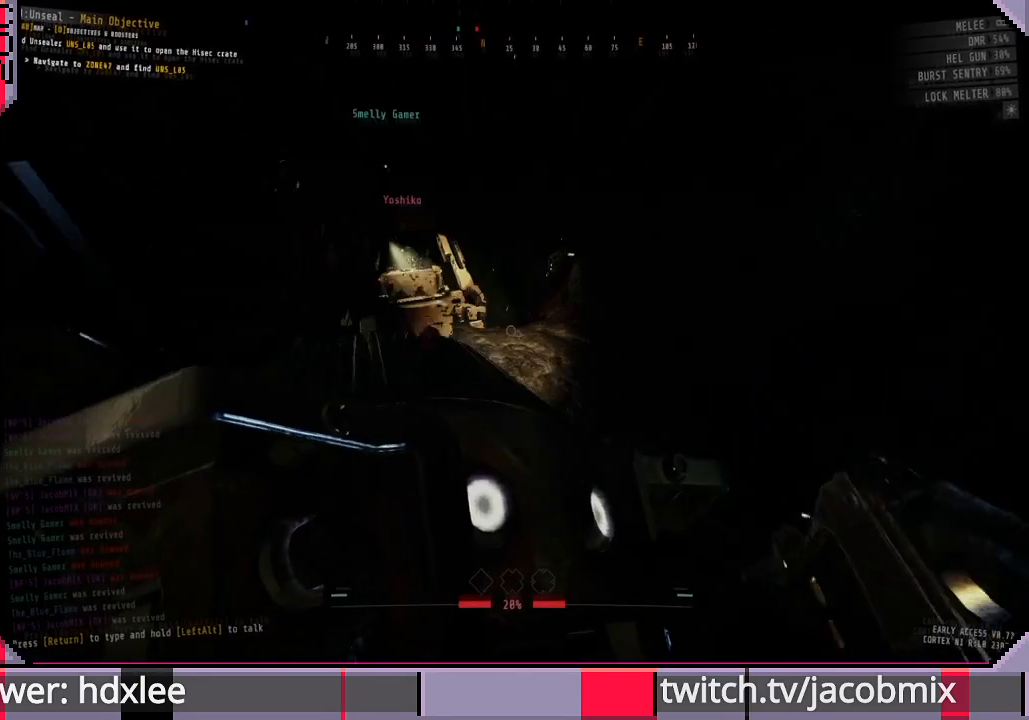
{"keys": ["d", "w"], "mouse": [], "events": [[400, "d", "down"]]}
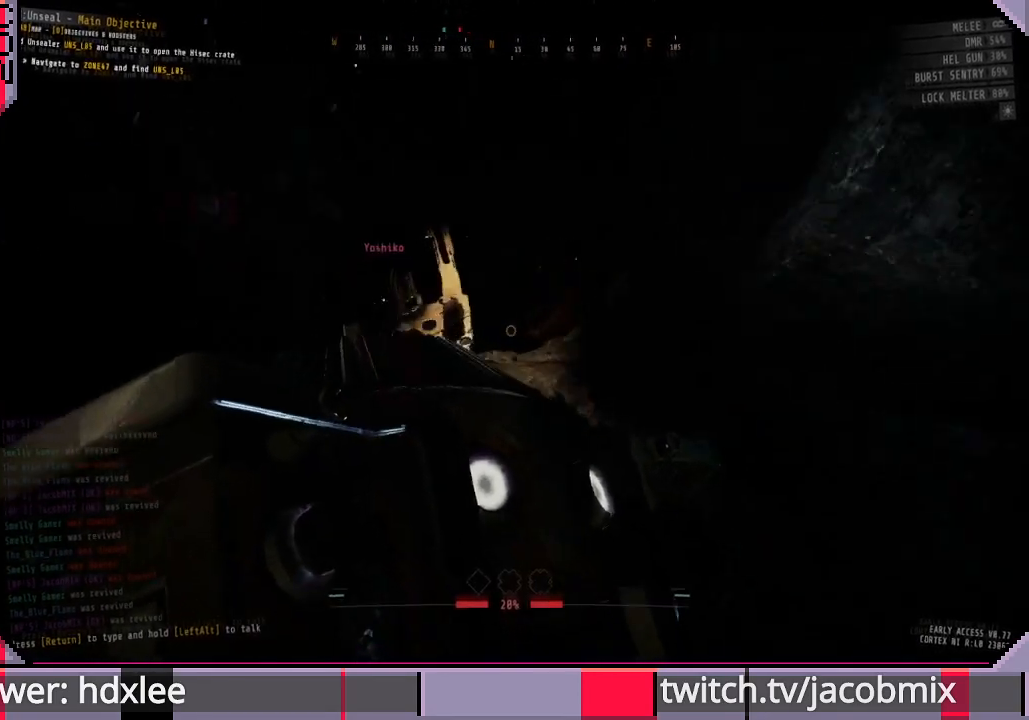
{"keys": ["a", "w"], "mouse": [], "events": [[167, "d", "up"], [367, "a", "down"]]}
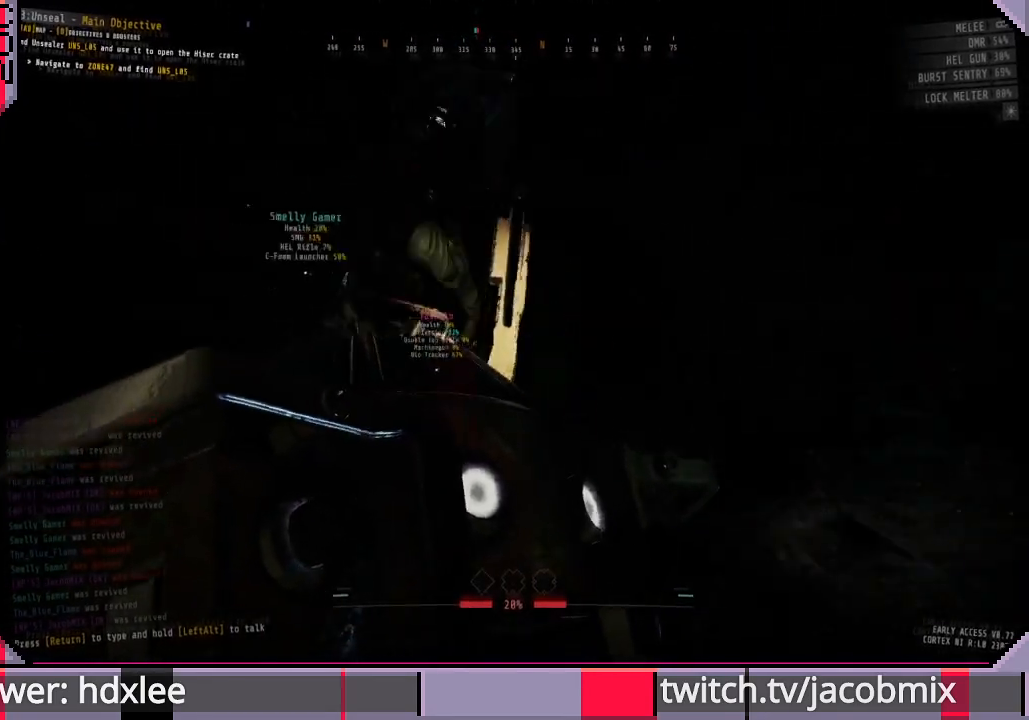
{"keys": ["e"], "mouse": [], "events": [[300, "a", "up"], [300, "e", "down"], [333, "w", "up"]]}
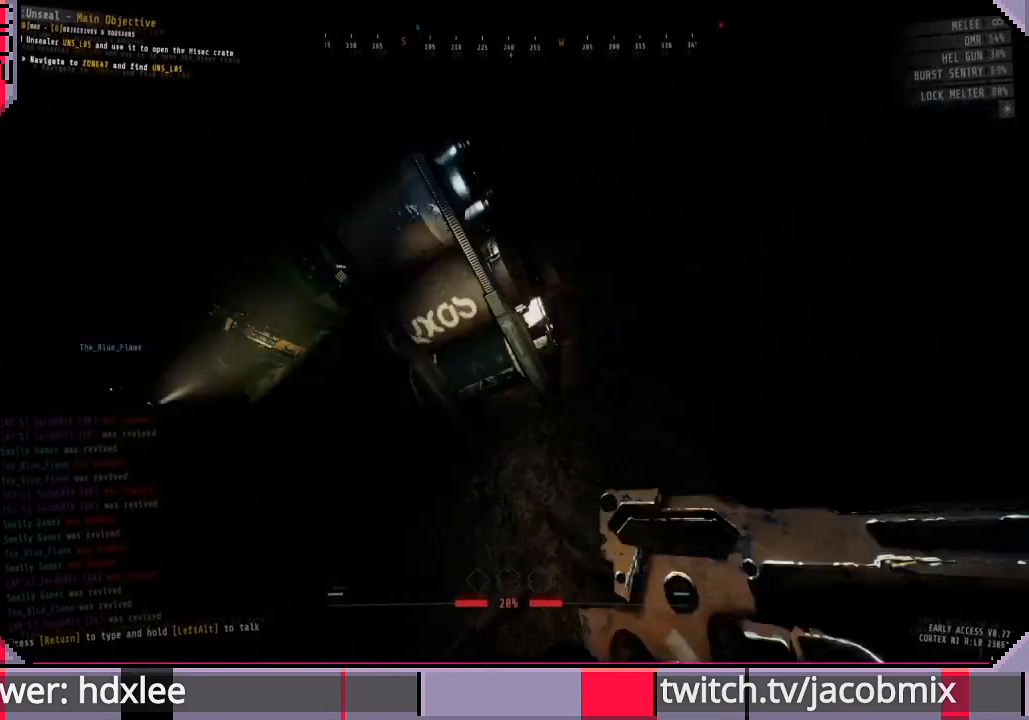
{"keys": ["s"], "mouse": [], "events": [[133, "e", "up"], [200, "s", "down"]]}